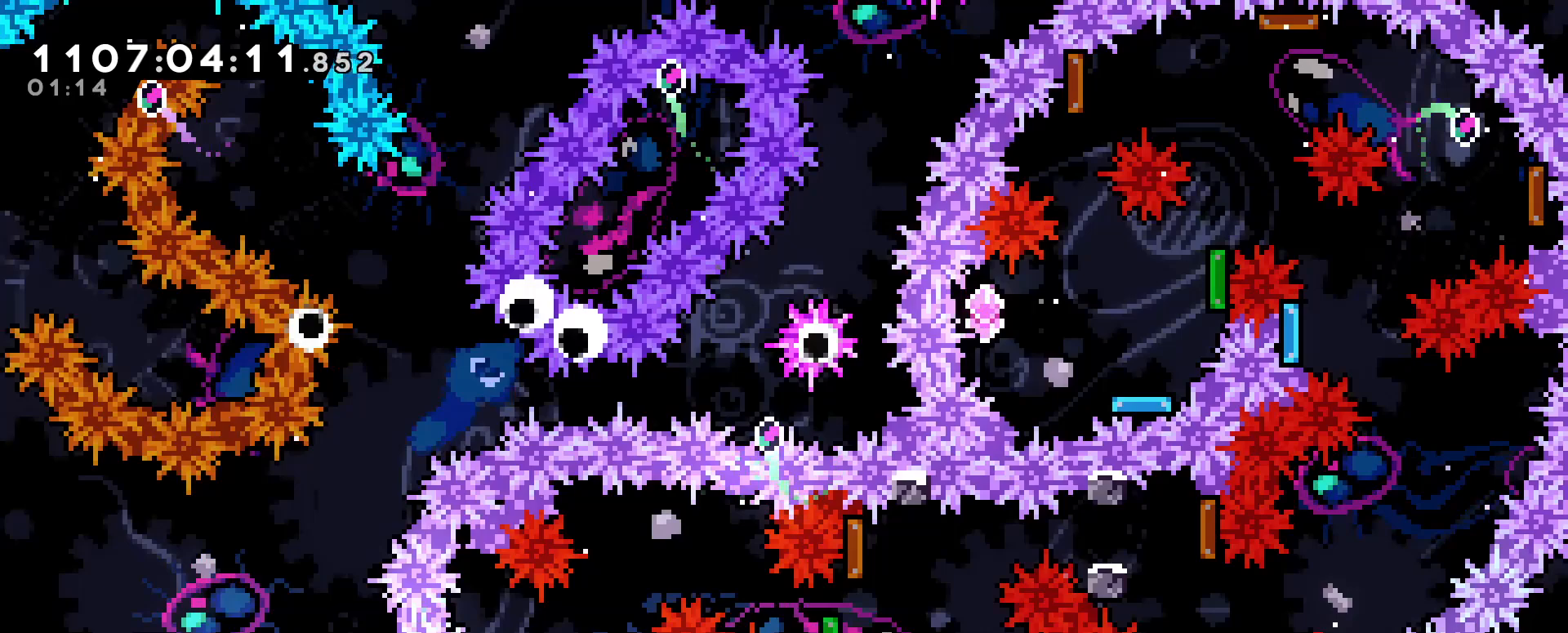
Gameplay with keyboard; each line is a JSON object with the keys held at the frame after it. "events" lists presses ("down") and releases ("up") of "dash", "demo", "dj", "down", "grab", "jump", "jump2", "left", "right" and "up" between this image and that frame as [ms after this image, input, new state], when the widget could be followed in between. No other keys are recorded. Mouse input is not recorded. Key names are as the overlay labels them; some are game actions (e.g. jump) rather than physical keys.
{"keys": ["grab"], "events": []}
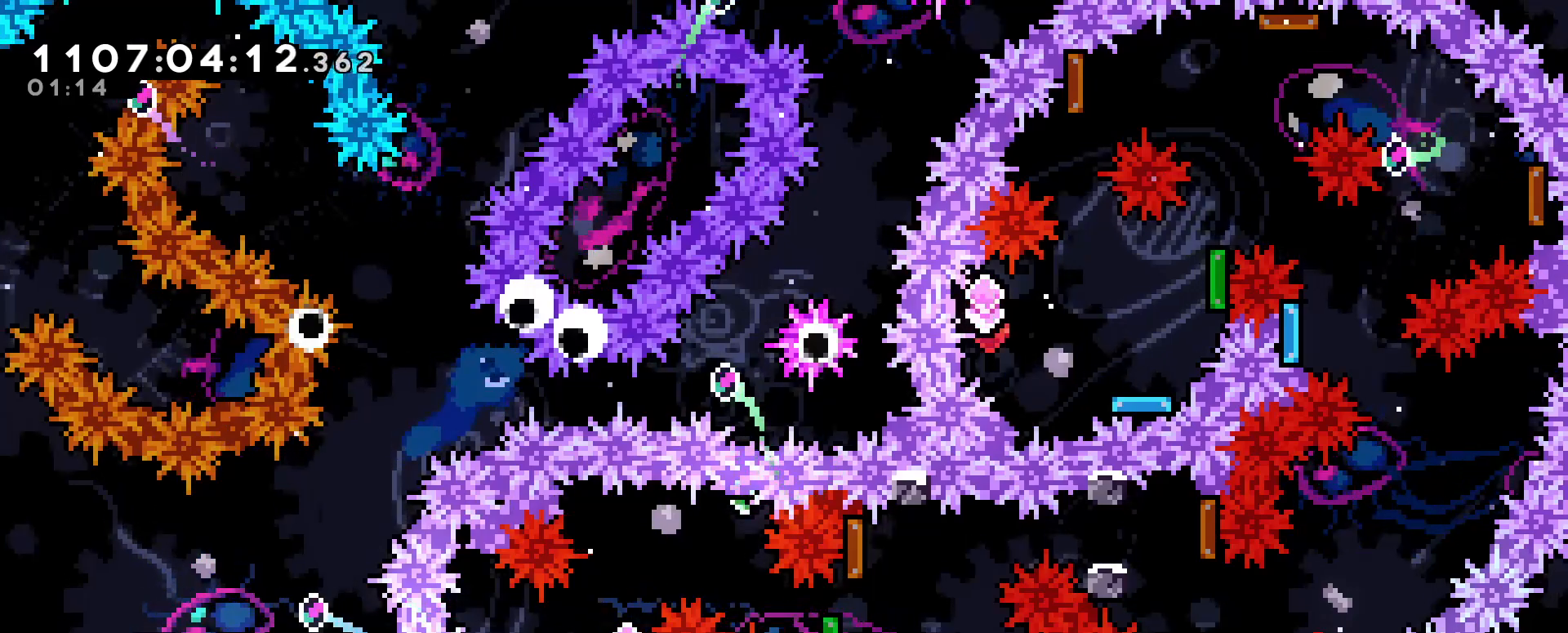
{"keys": ["grab"], "events": []}
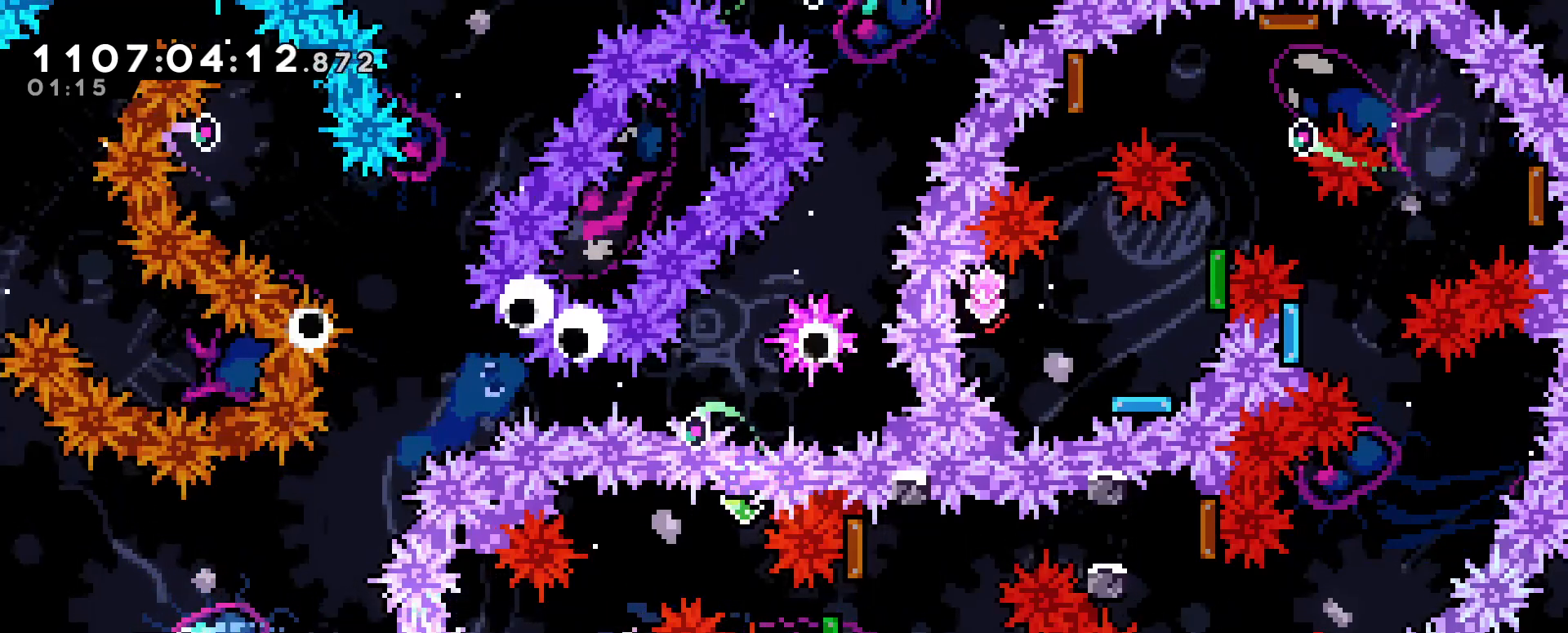
{"keys": ["grab"], "events": []}
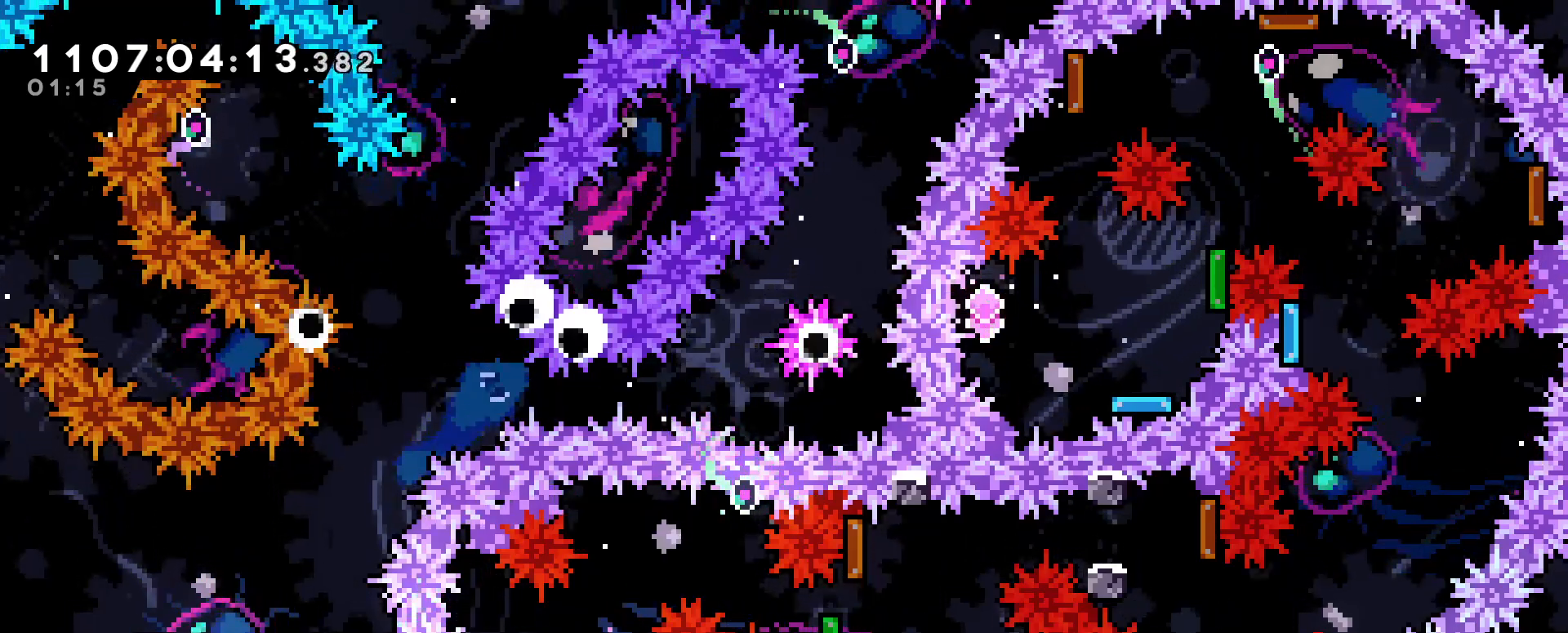
{"keys": ["grab"], "events": []}
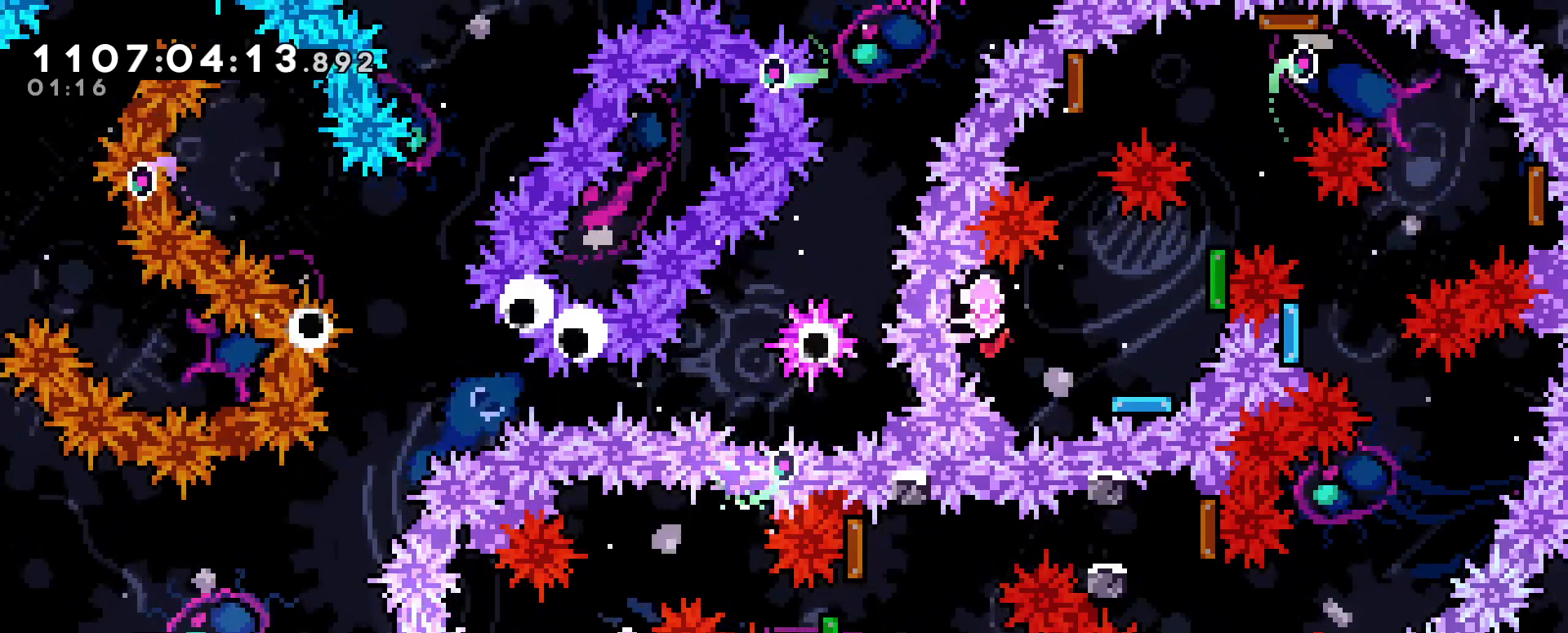
{"keys": ["grab"], "events": []}
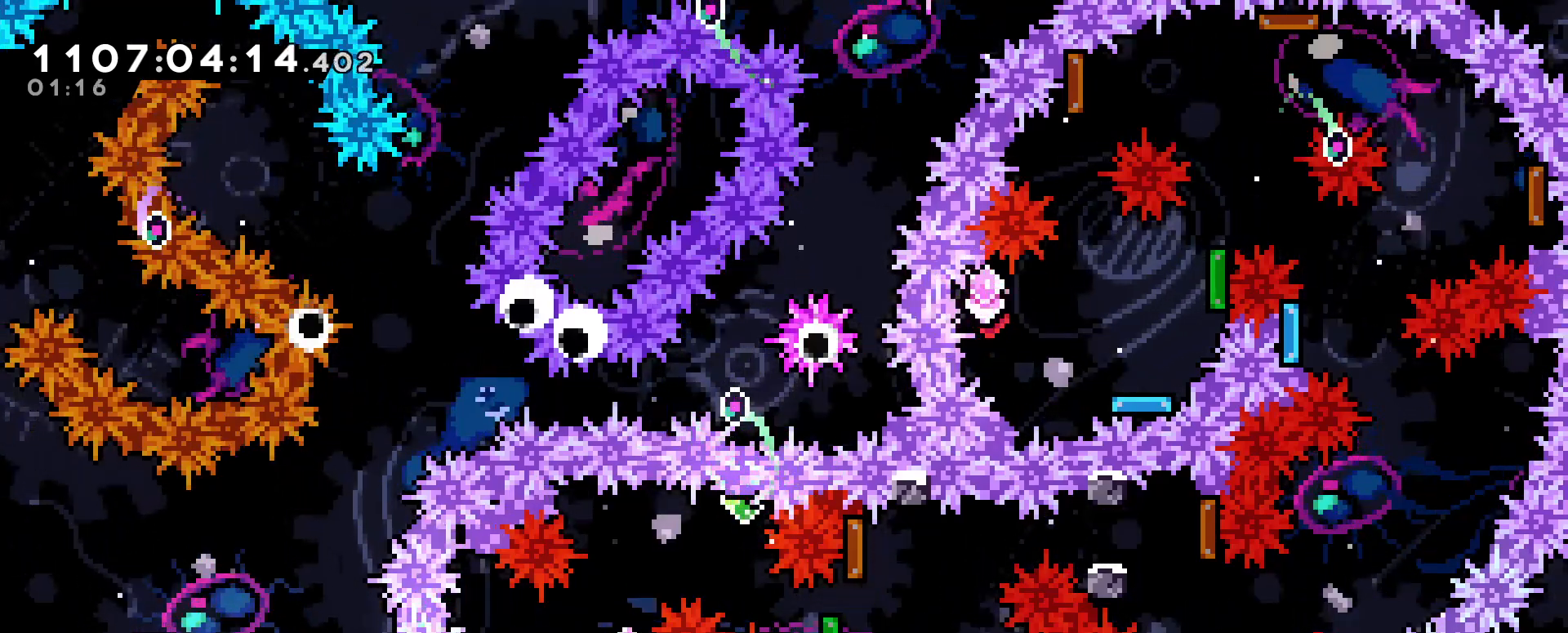
{"keys": ["grab"], "events": []}
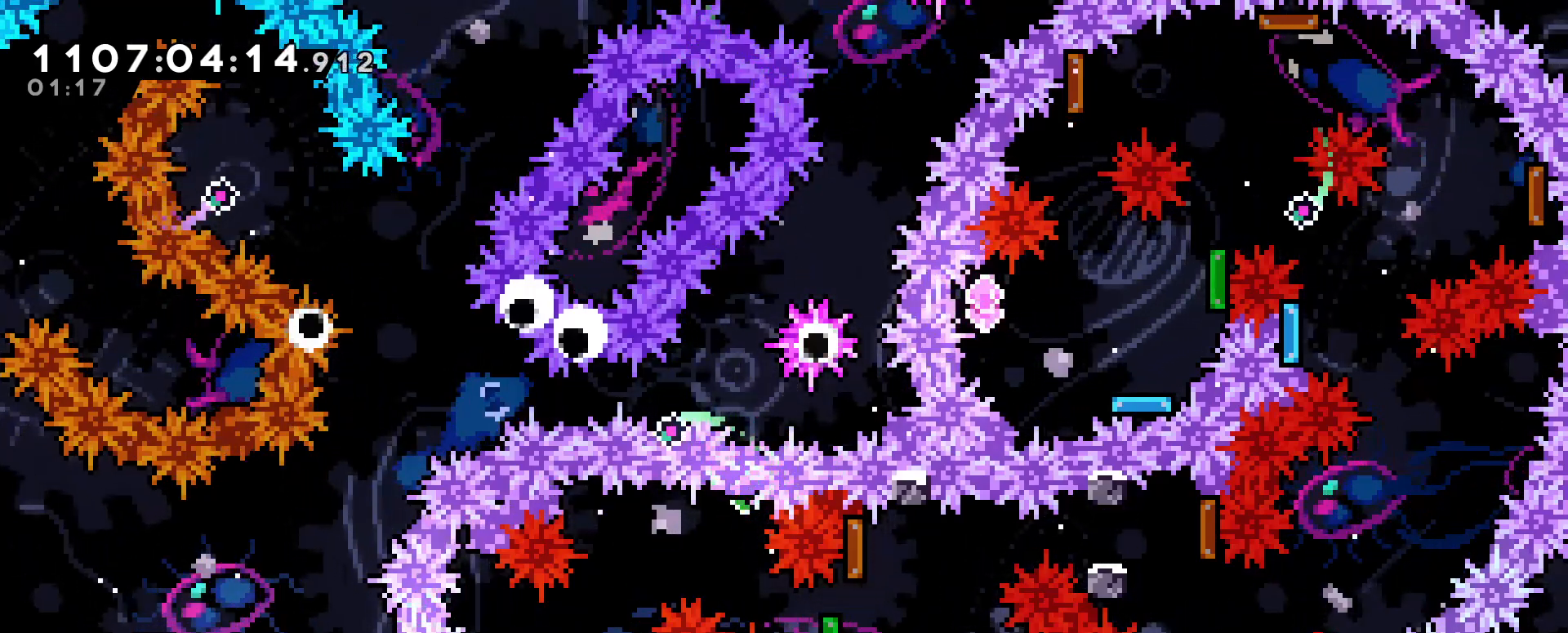
{"keys": ["grab"], "events": []}
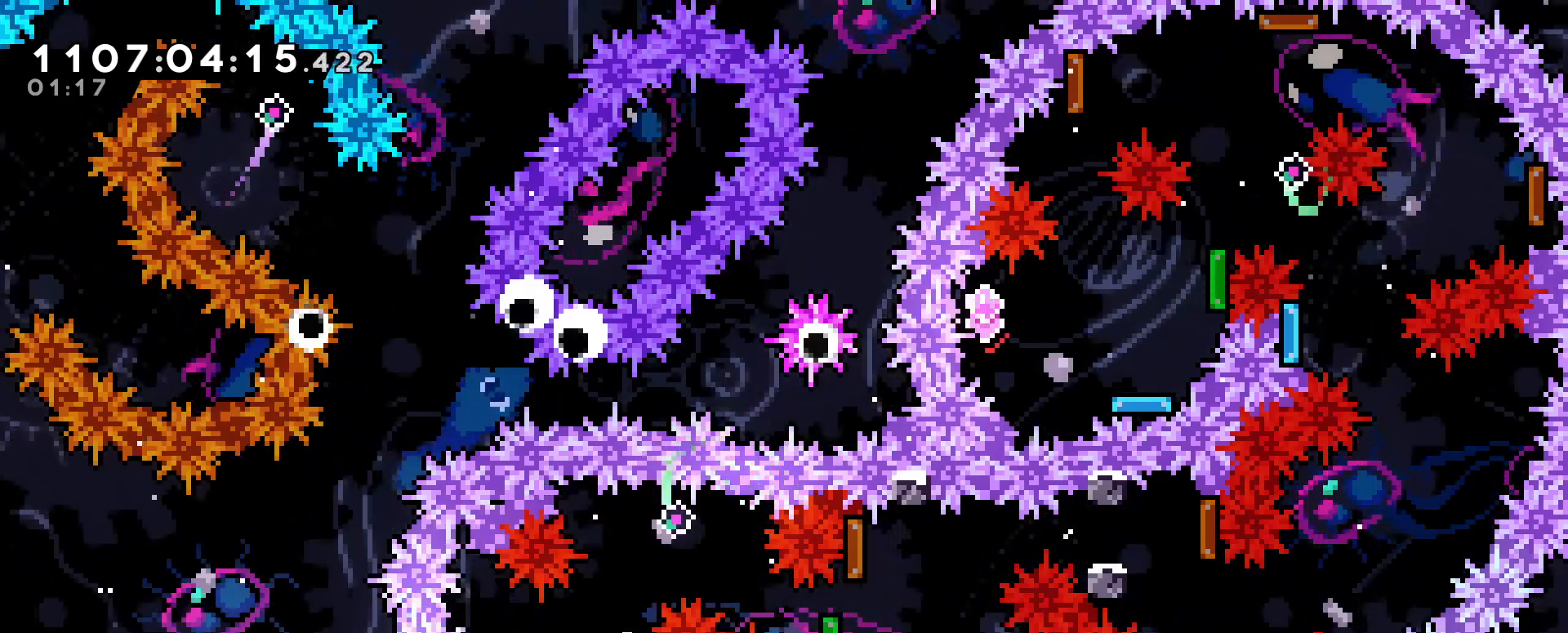
{"keys": ["grab"], "events": []}
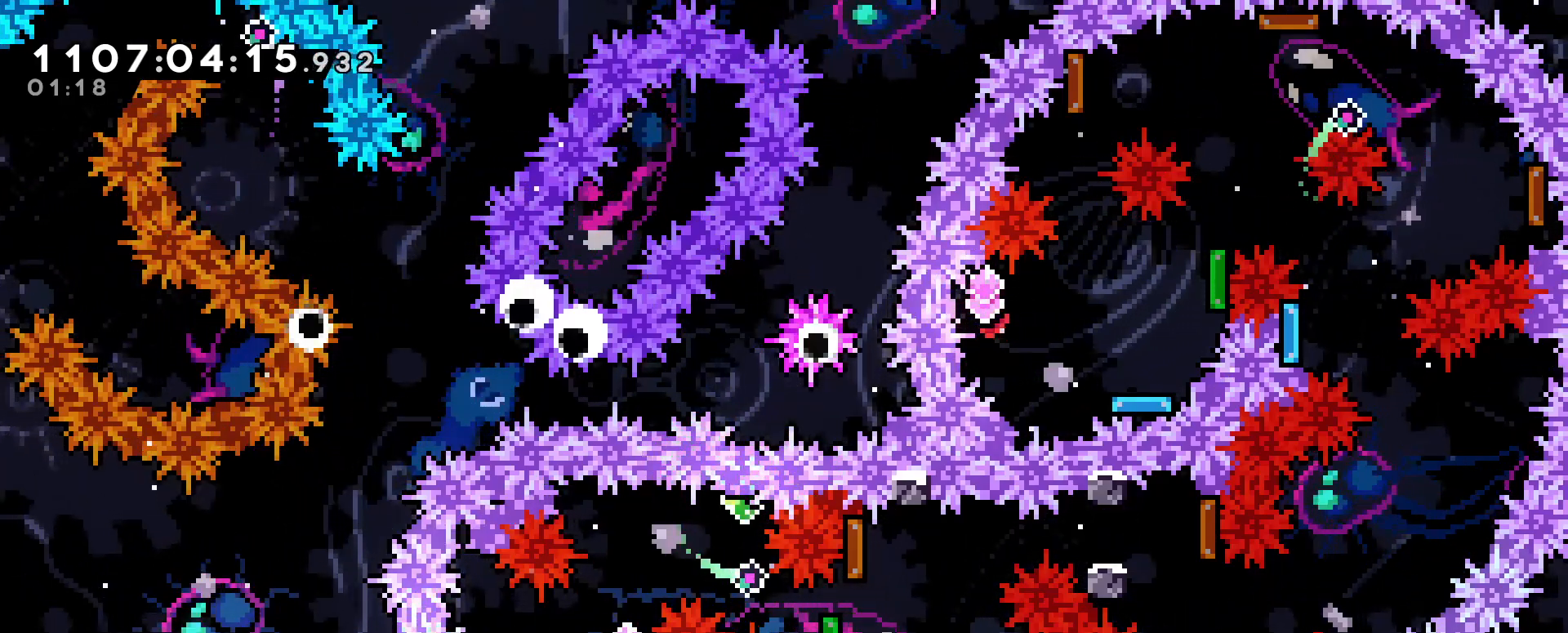
{"keys": ["grab", "jump"], "events": [[283, "jump", "down"]]}
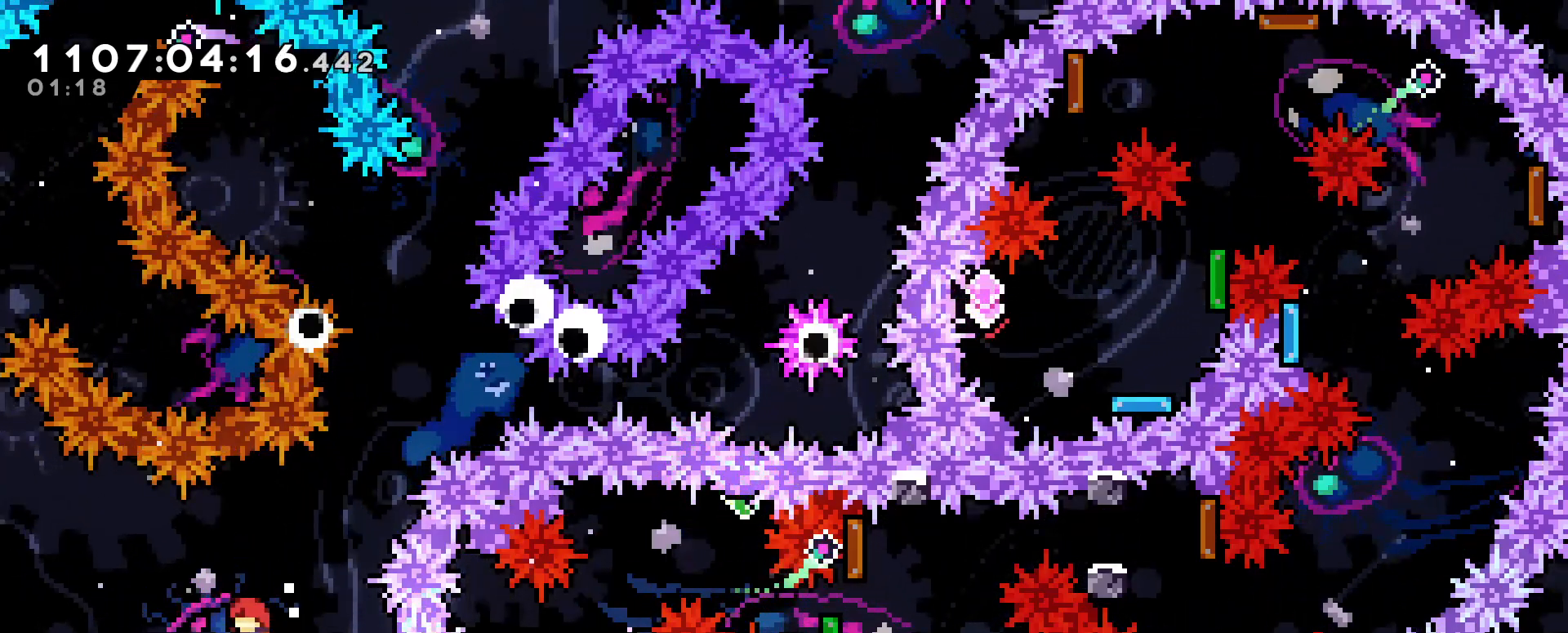
{"keys": ["grab", "jump"], "events": [[300, "jump", "up"], [350, "jump", "down"]]}
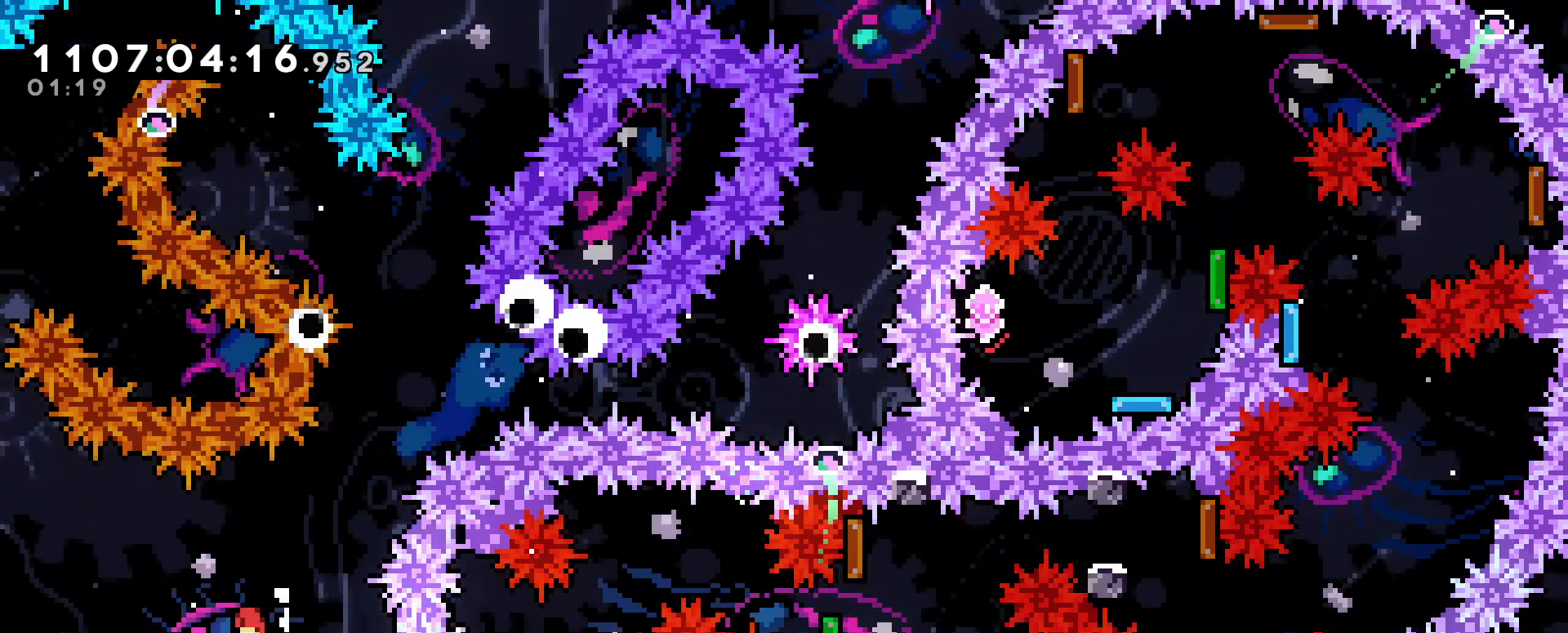
{"keys": ["jump", "right"], "events": [[267, "demo", "down"], [267, "right", "down"], [500, "demo", "up"], [500, "grab", "up"]]}
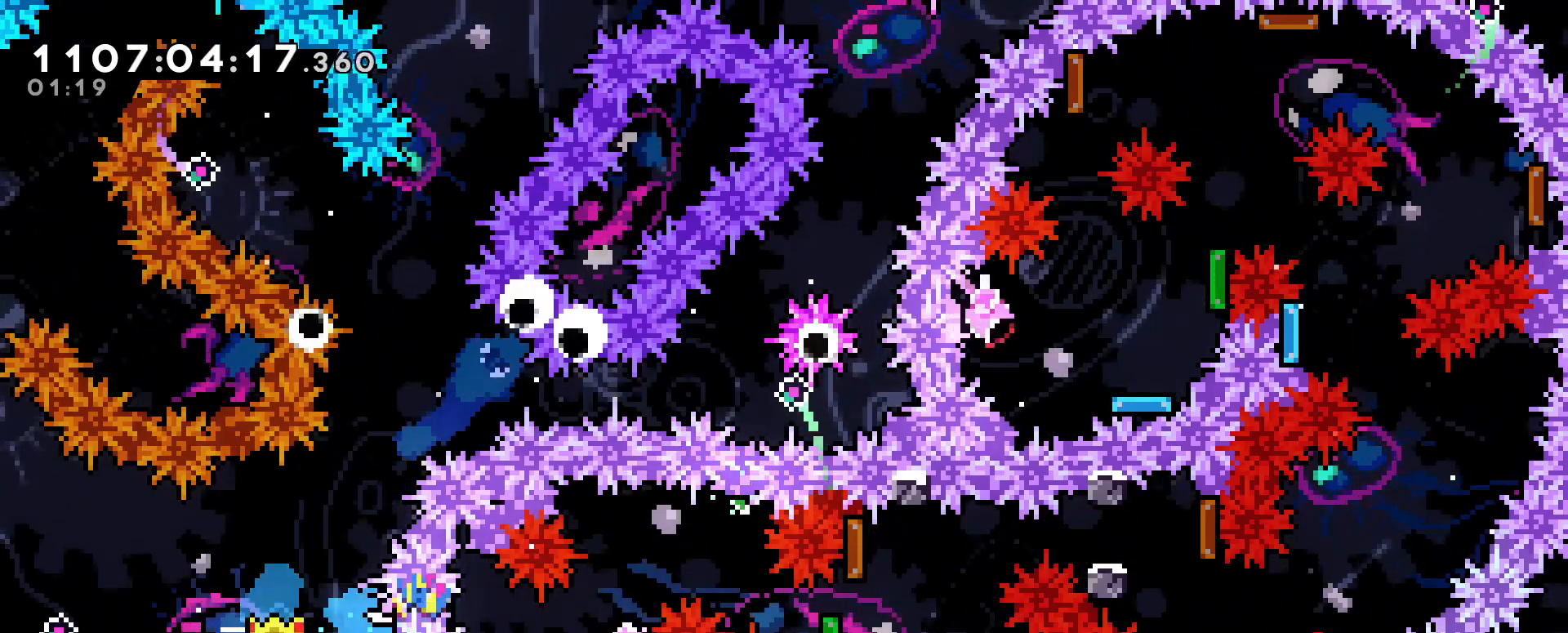
{"keys": ["dash", "down", "left"], "events": [[50, "down", "down"], [100, "dash", "down"], [100, "jump", "up"], [283, "dash", "up"], [333, "left", "down"], [333, "right", "up"], [417, "dash", "down"]]}
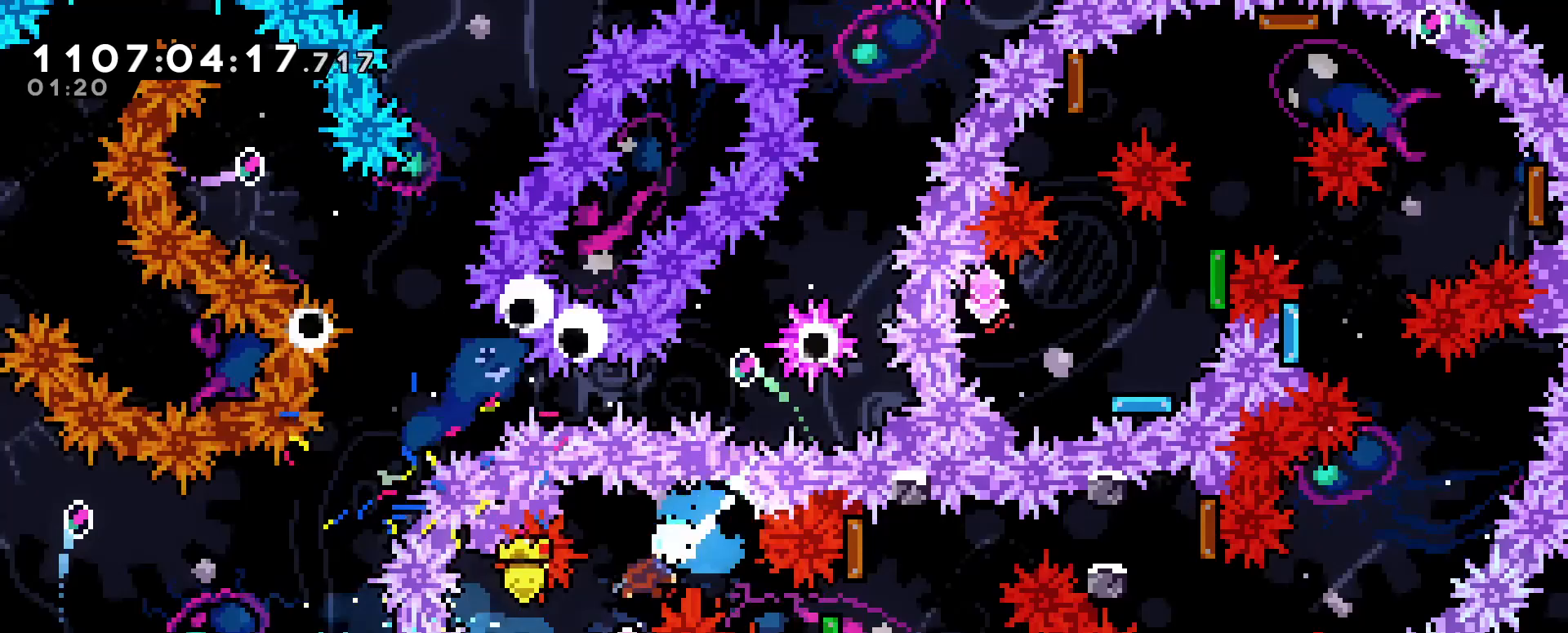
{"keys": ["dash", "down", "right"], "events": [[100, "dash", "up"], [167, "dash", "down"], [400, "dash", "up"], [400, "left", "up"], [400, "right", "down"], [433, "dash", "down"]]}
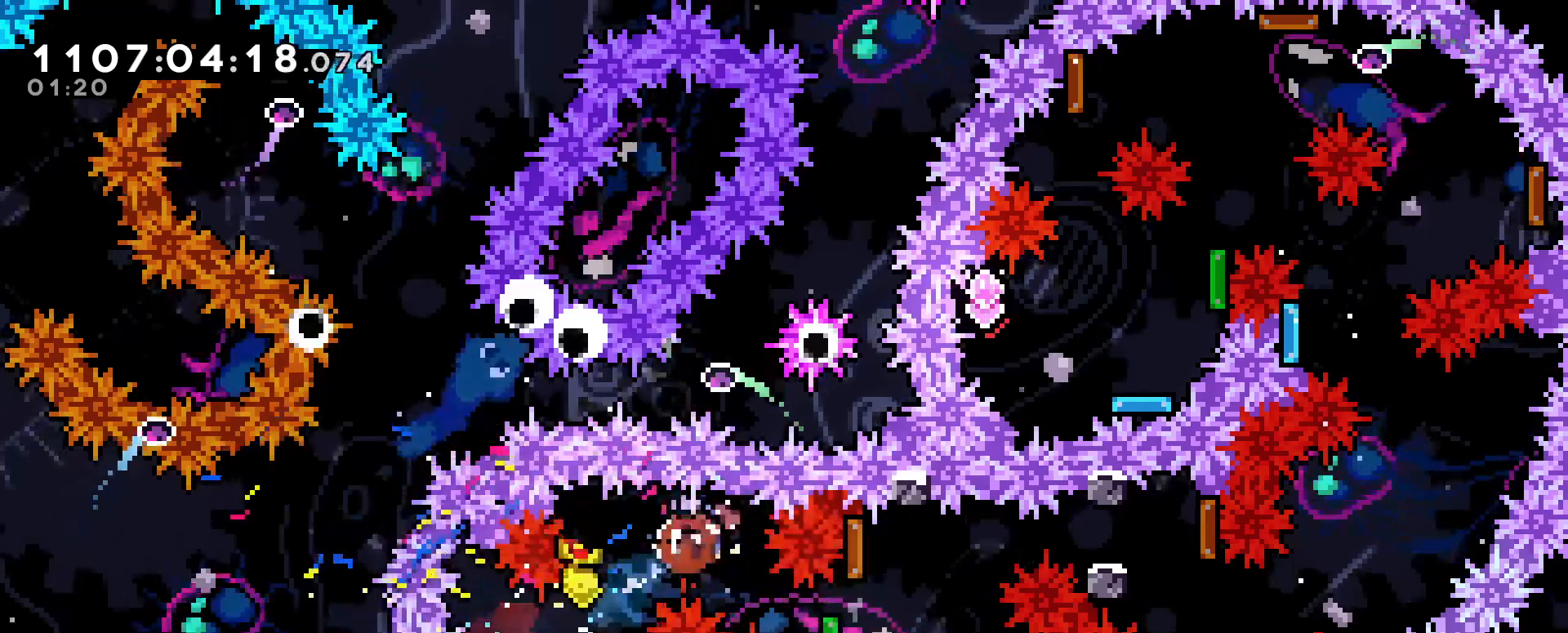
{"keys": [], "events": [[117, "dash", "up"], [167, "left", "down"], [167, "right", "up"], [217, "dash", "down"], [400, "dash", "up"], [400, "down", "up"], [450, "left", "up"]]}
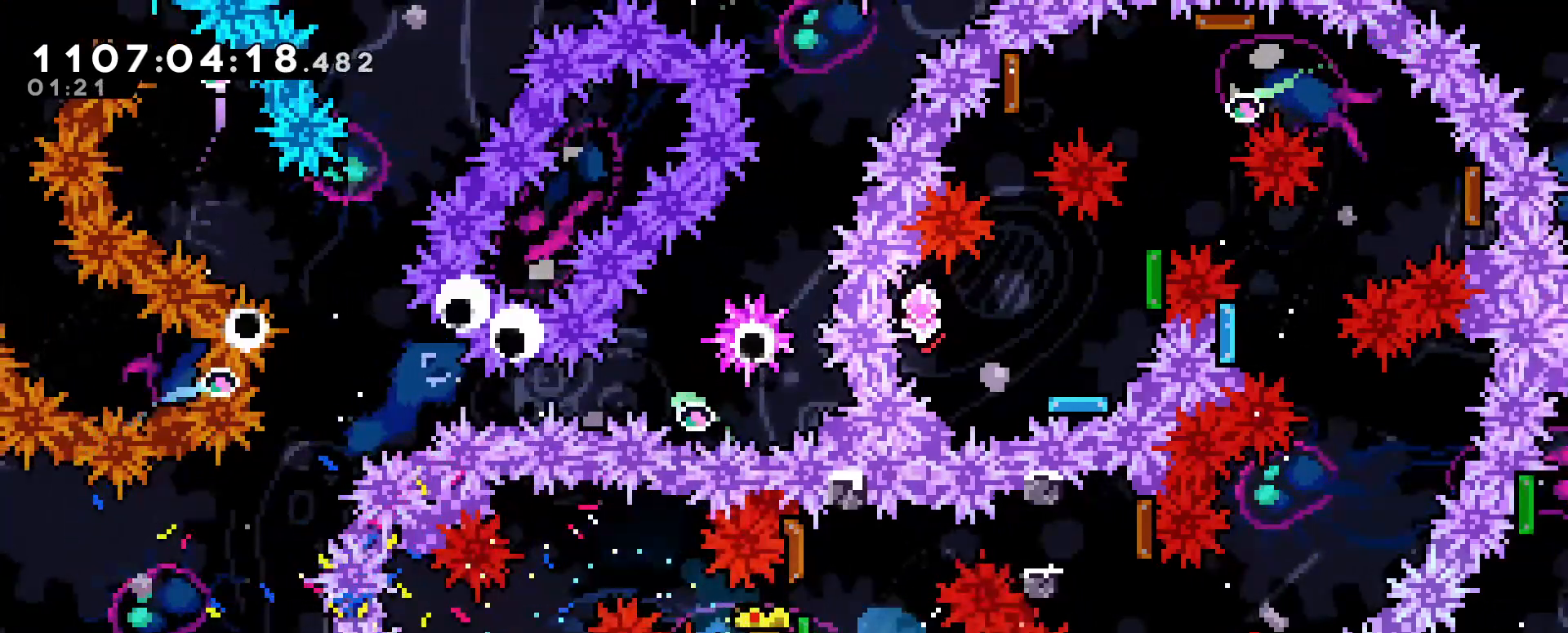
{"keys": ["dash", "left", "up"], "events": [[83, "demo", "down"], [83, "jump", "down"], [83, "right", "down"], [183, "demo", "up"], [233, "jump", "up"], [233, "right", "up"], [283, "up", "down"], [333, "dash", "down"], [333, "left", "down"]]}
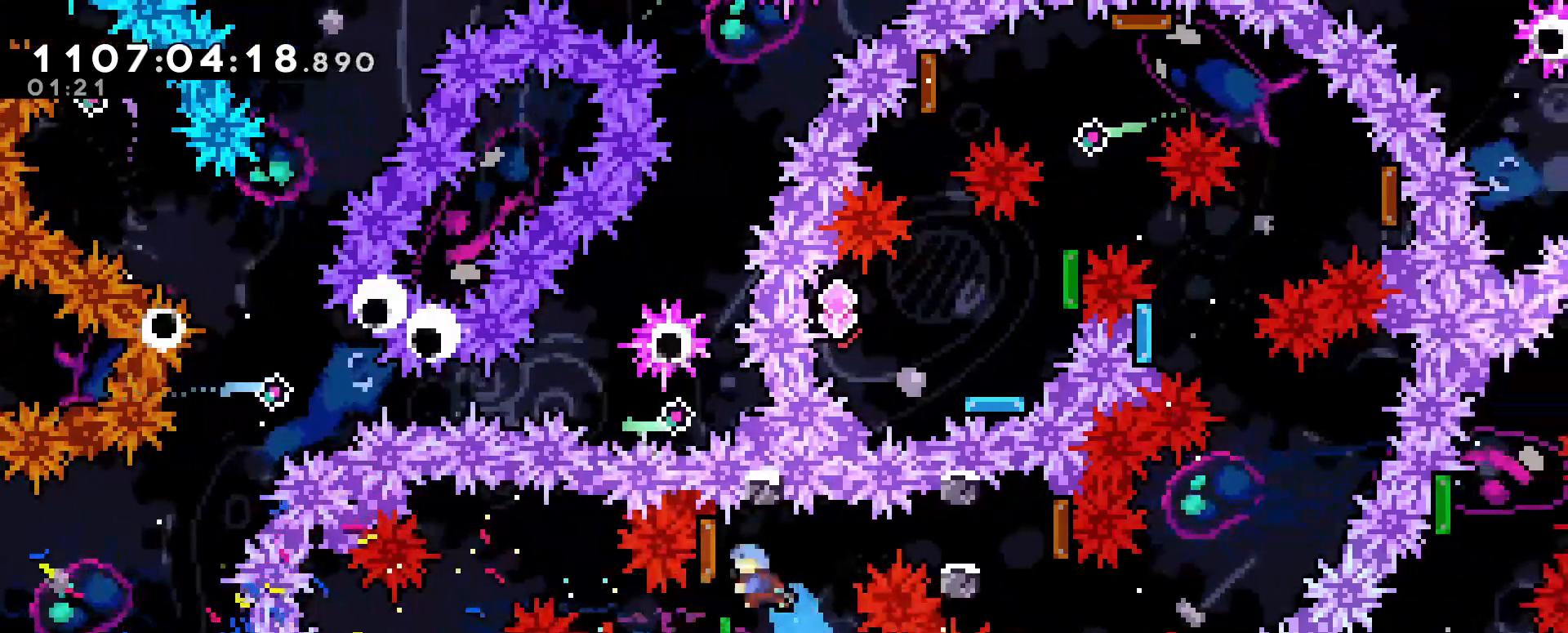
{"keys": ["dash", "down"], "events": [[17, "dash", "up"], [17, "left", "up"], [17, "up", "up"], [67, "dash", "down"], [67, "right", "down"], [250, "dash", "up"], [300, "dash", "down"], [300, "down", "down"], [350, "right", "up"]]}
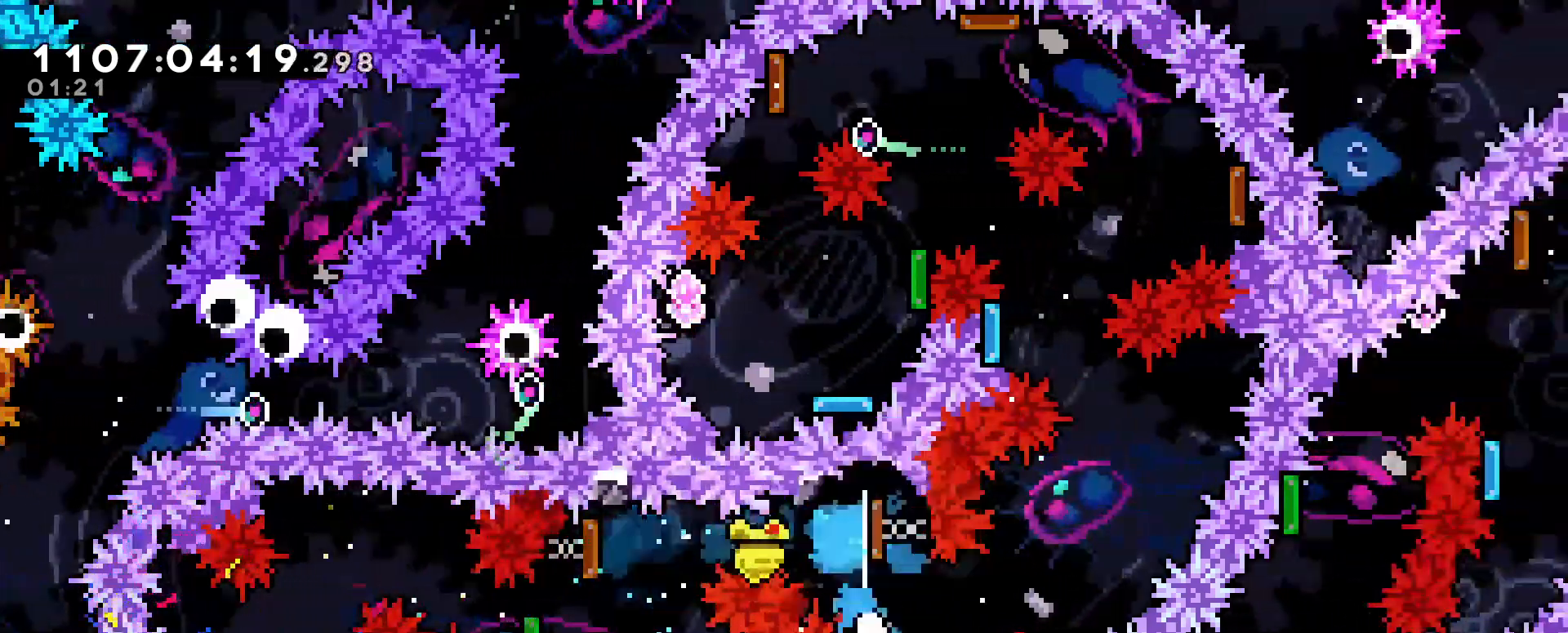
{"keys": ["down", "right"], "events": [[33, "dash", "up"], [33, "down", "up"], [67, "right", "down"], [83, "demo", "down"], [217, "down", "down"], [267, "demo", "up"]]}
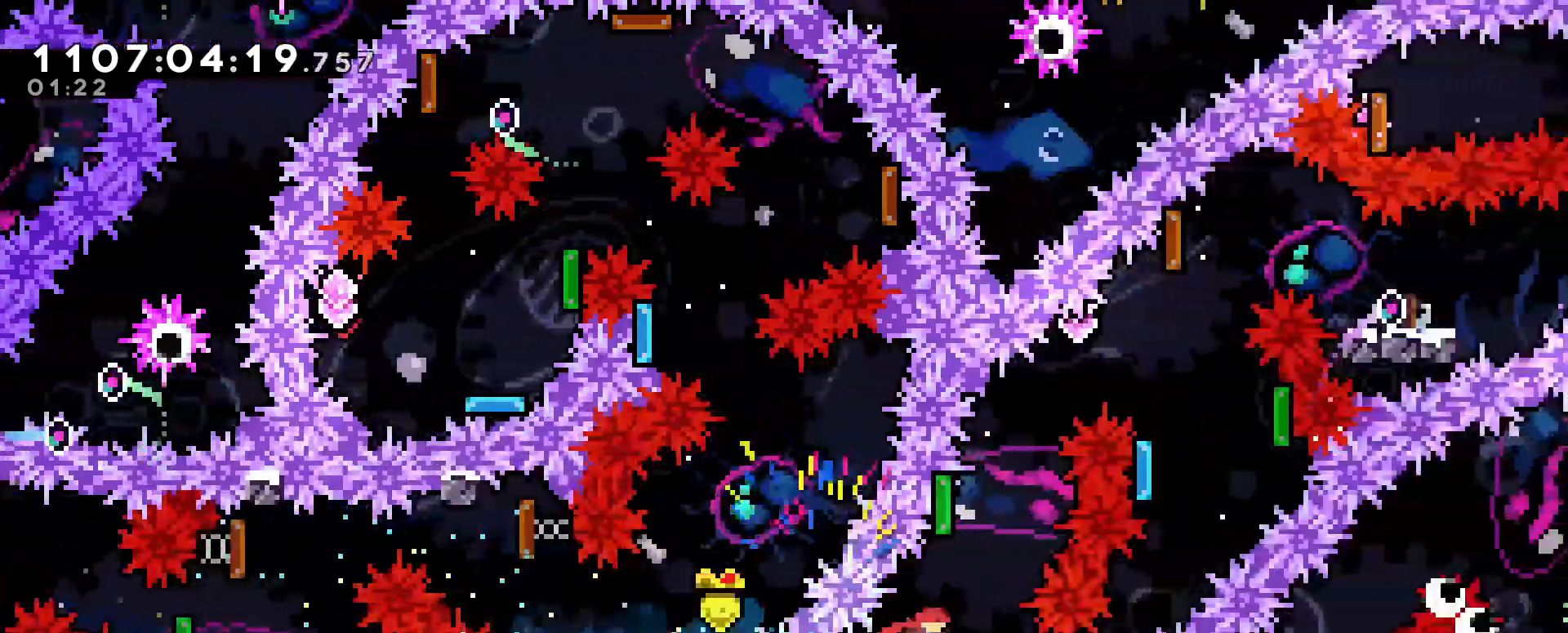
{"keys": ["dash", "down", "right"], "events": [[50, "down", "up"], [100, "demo", "down"], [100, "up", "down"], [133, "right", "up"], [283, "demo", "up"], [283, "up", "up"], [367, "dash", "down"], [367, "down", "down"], [367, "right", "down"]]}
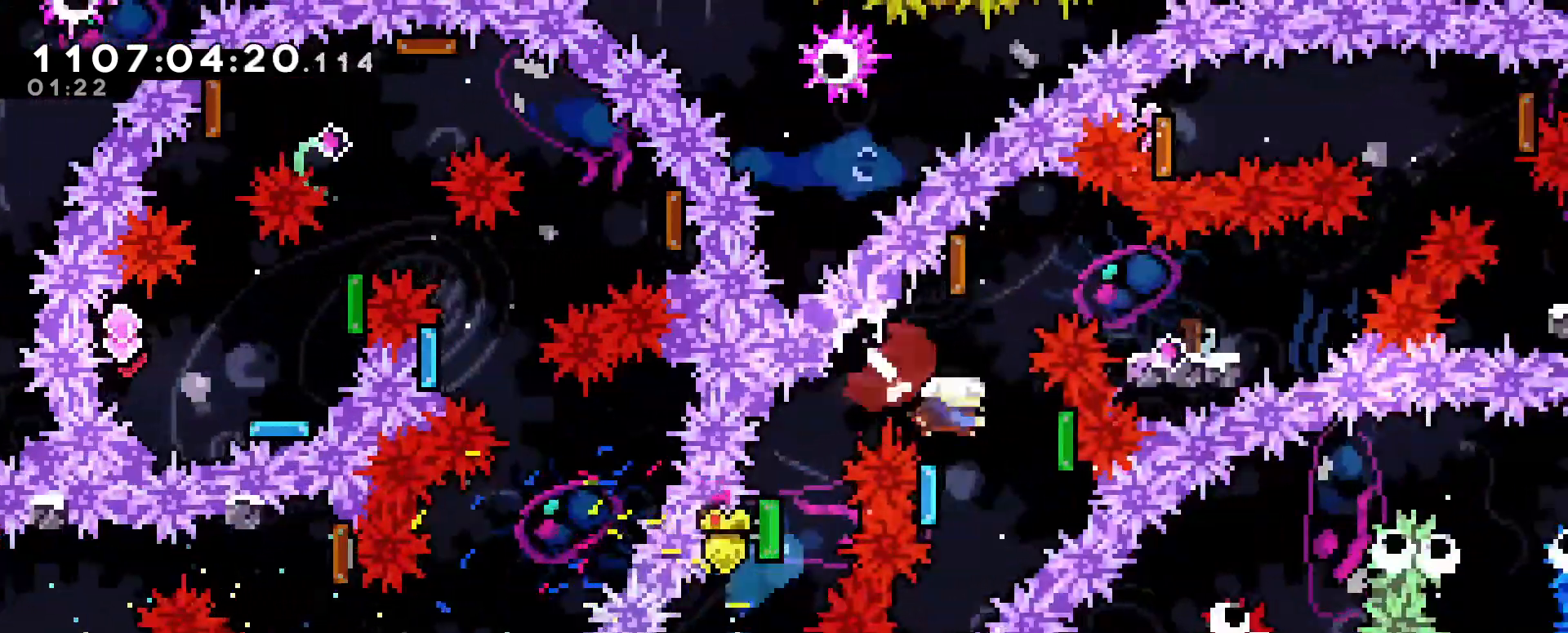
{"keys": ["dash", "down", "right"], "events": [[17, "down", "up"], [67, "dash", "up"], [67, "right", "up"], [83, "up", "down"], [133, "dash", "down"], [300, "up", "up"], [333, "dash", "up"], [333, "down", "down"], [333, "right", "down"], [383, "dash", "down"]]}
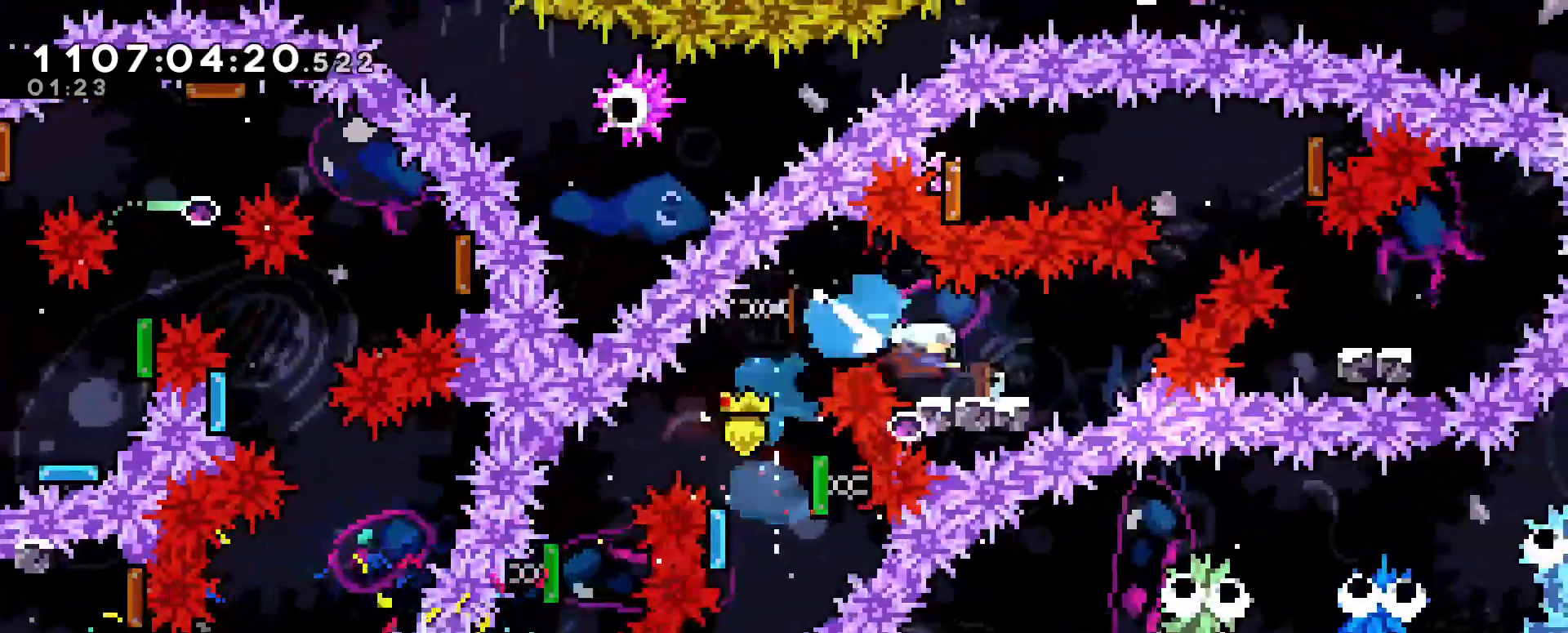
{"keys": ["dash", "left"], "events": [[33, "down", "up"], [83, "dash", "up"], [83, "left", "down"], [83, "right", "up"], [167, "dash", "down"], [317, "left", "up"], [350, "dash", "up"], [417, "left", "down"], [467, "dash", "down"]]}
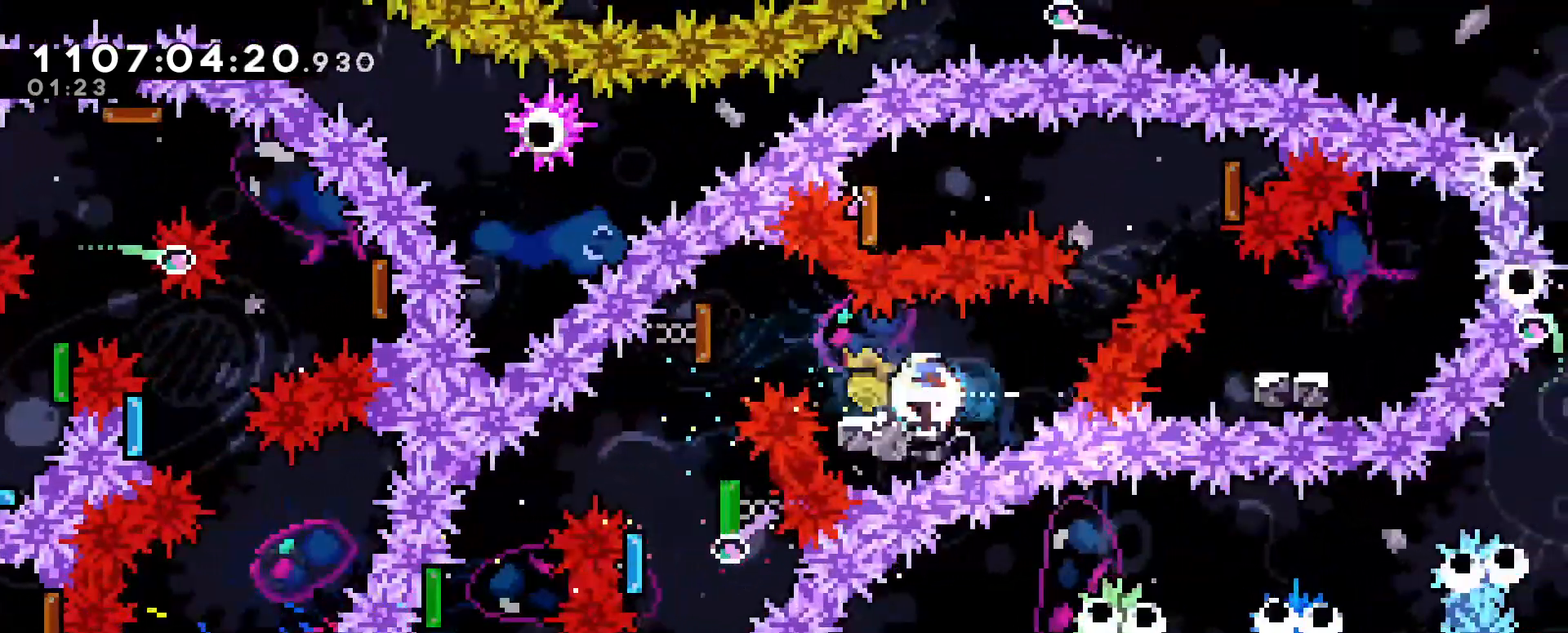
{"keys": ["demo", "jump", "left"], "events": [[83, "dash", "up"], [83, "left", "up"], [133, "jump", "down"], [133, "right", "down"], [133, "up", "down"], [183, "demo", "down"], [367, "demo", "up"], [367, "up", "up"], [417, "left", "down"], [417, "right", "up"], [467, "demo", "down"]]}
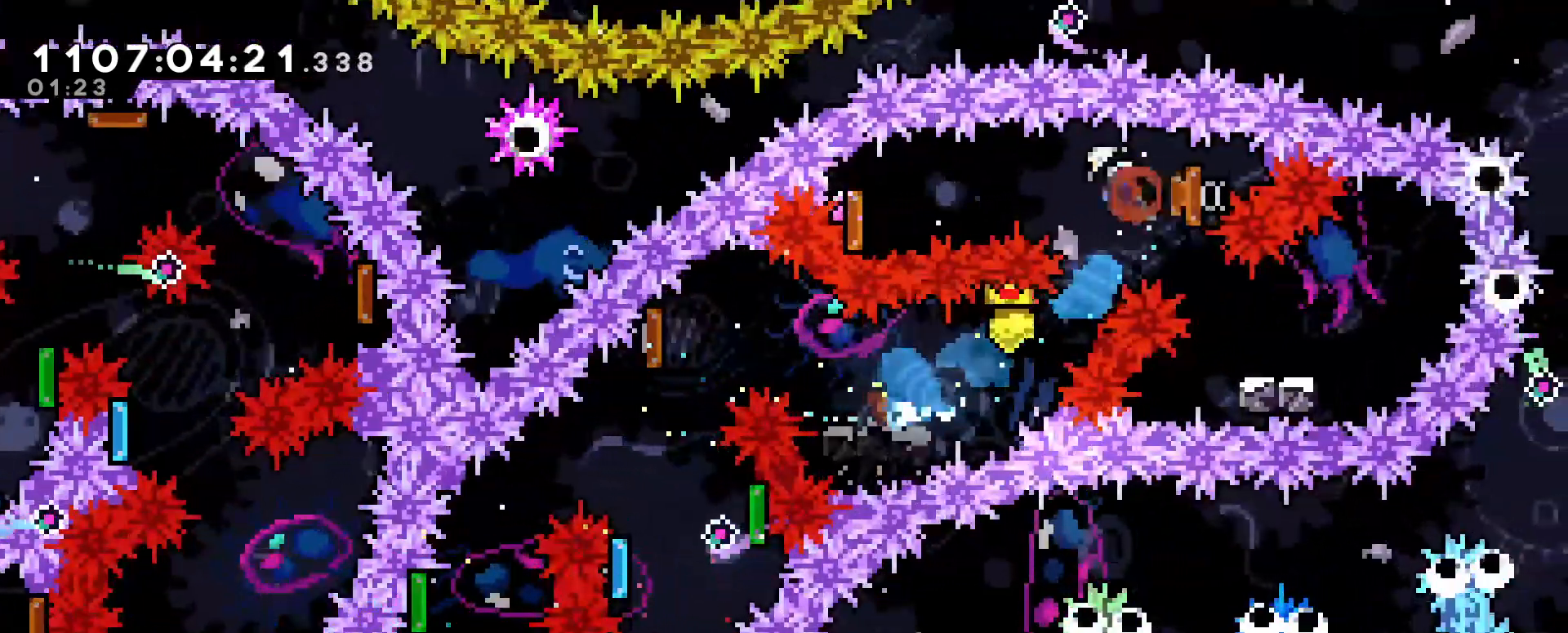
{"keys": ["down", "right"], "events": [[200, "demo", "up"], [200, "left", "up"], [250, "right", "down"], [300, "demo", "down"], [350, "jump", "up"], [483, "demo", "up"], [483, "down", "down"]]}
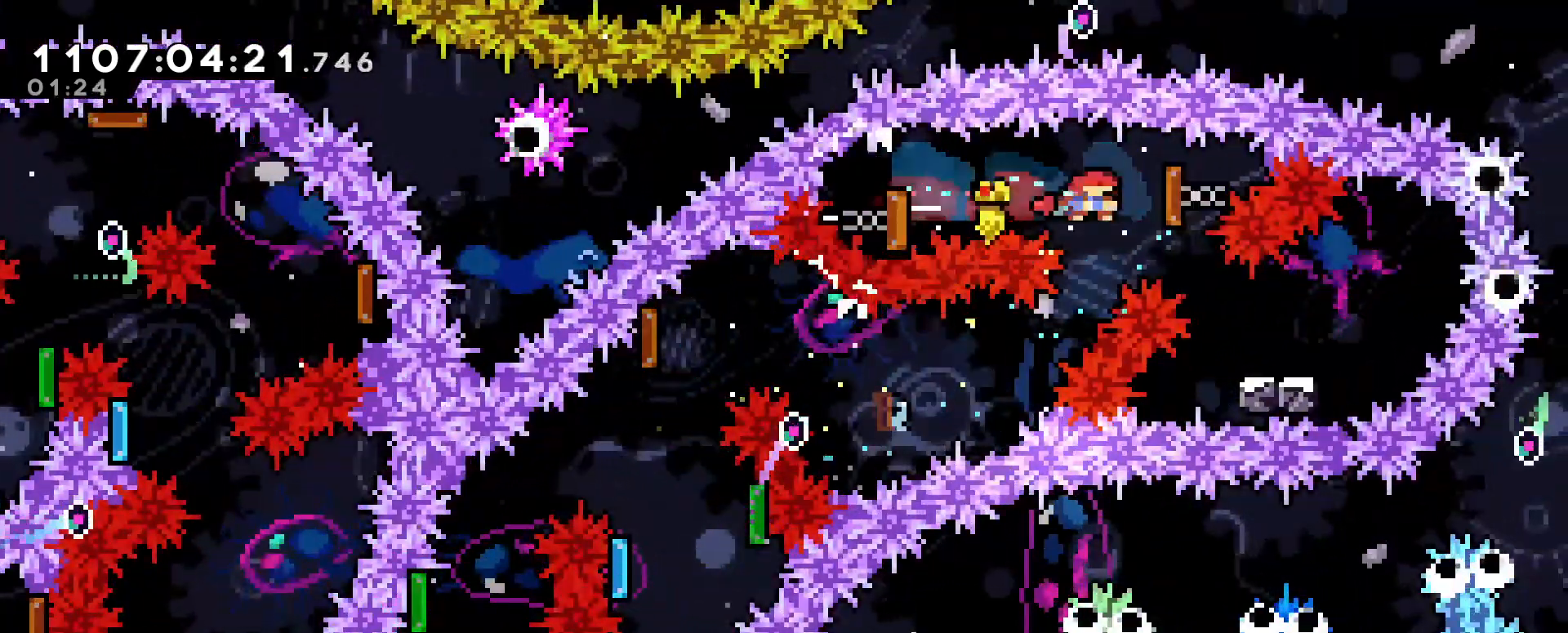
{"keys": ["jump"], "events": [[33, "demo", "down"], [217, "demo", "up"], [217, "down", "up"], [217, "right", "up"], [317, "jump", "down"]]}
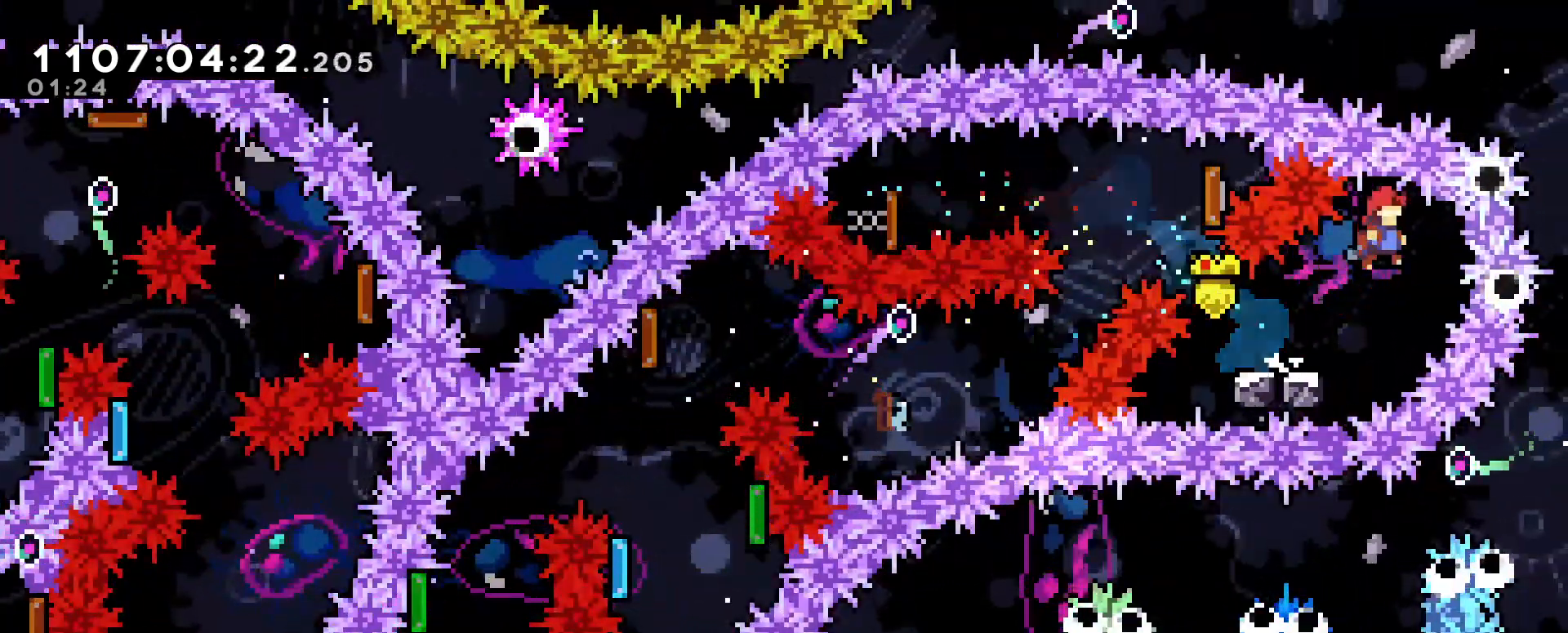
{"keys": ["jump"], "events": [[133, "demo", "down"], [383, "demo", "up"]]}
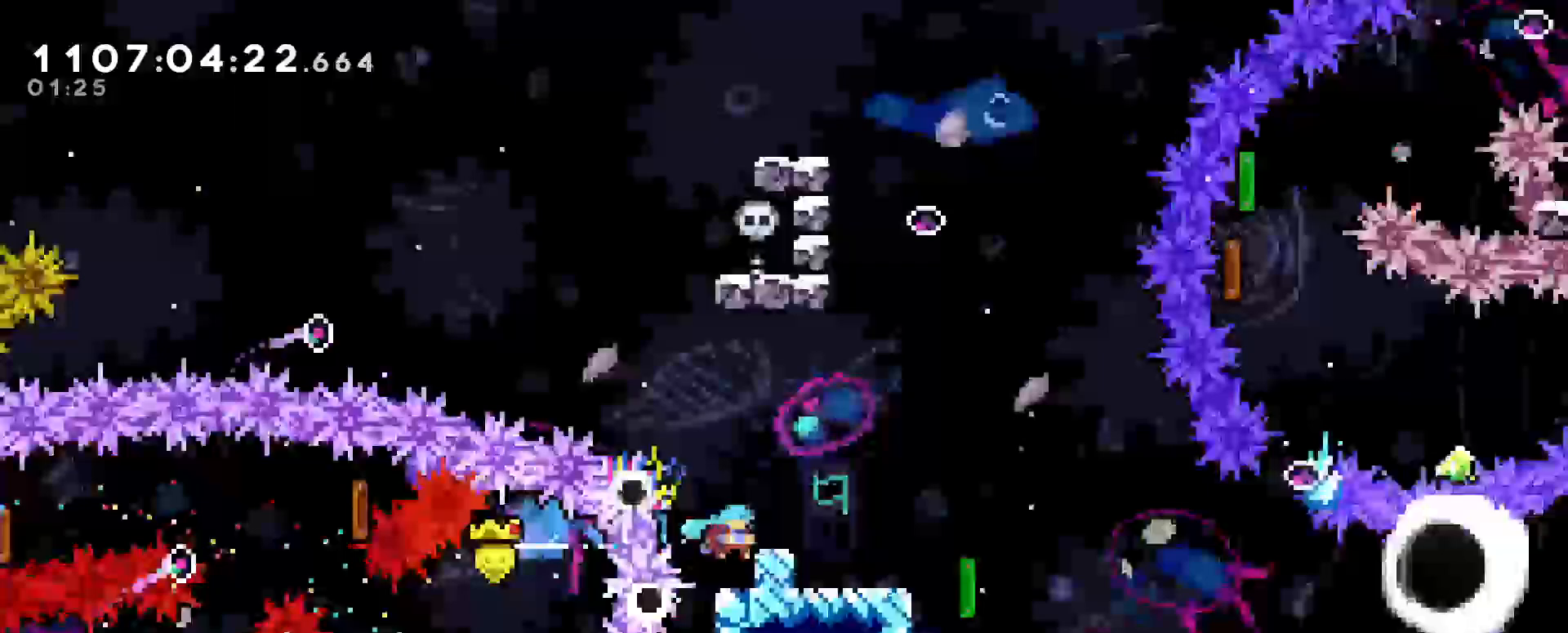
{"keys": ["grab"], "events": [[67, "jump", "up"], [117, "grab", "down"]]}
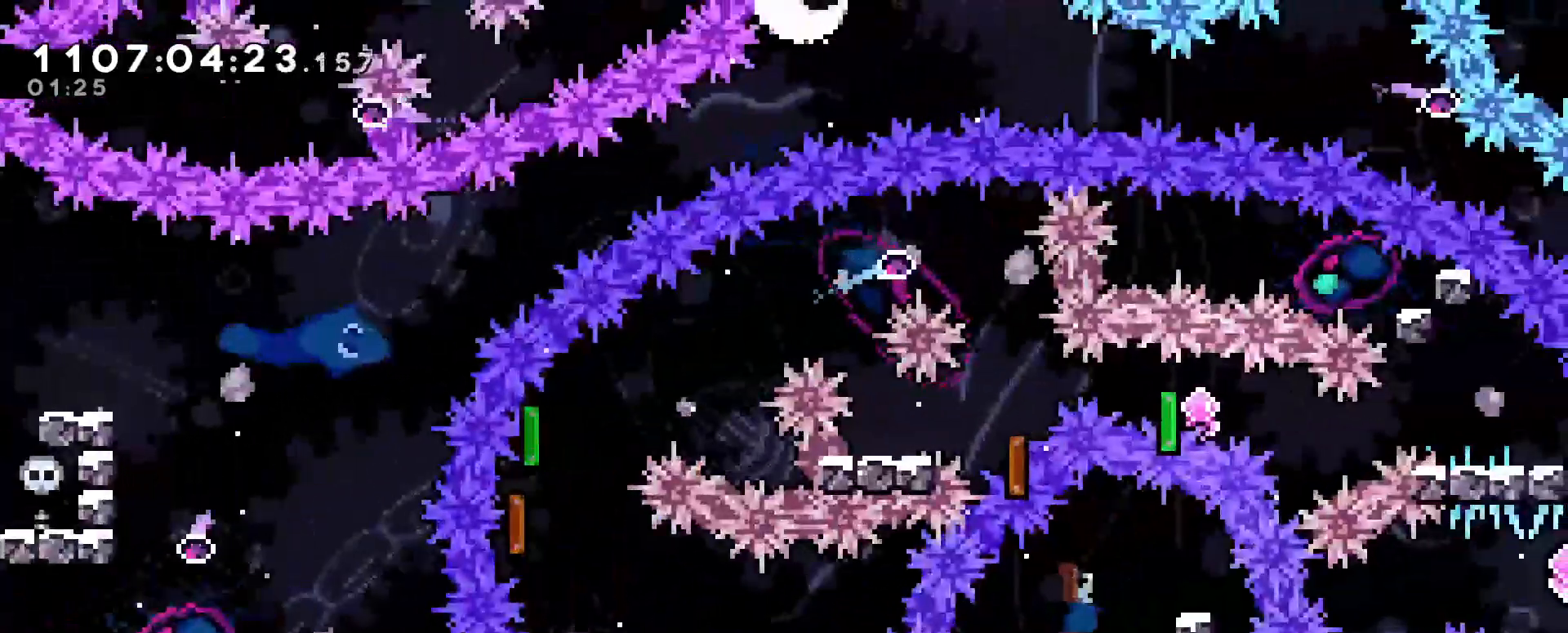
{"keys": ["grab"], "events": [[350, "right", "down"], [450, "right", "up"]]}
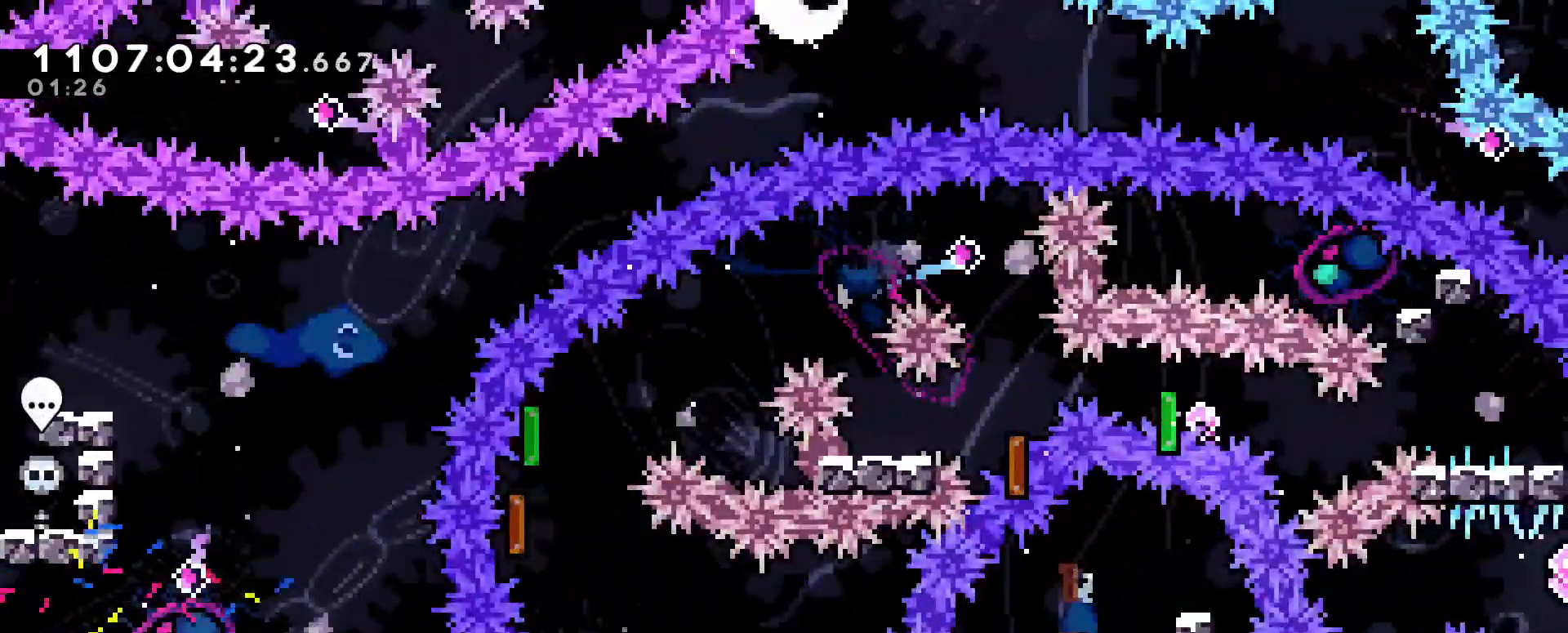
{"keys": ["dash", "grab", "right"], "events": [[100, "left", "down"], [333, "left", "up"], [417, "dash", "down"], [467, "right", "down"]]}
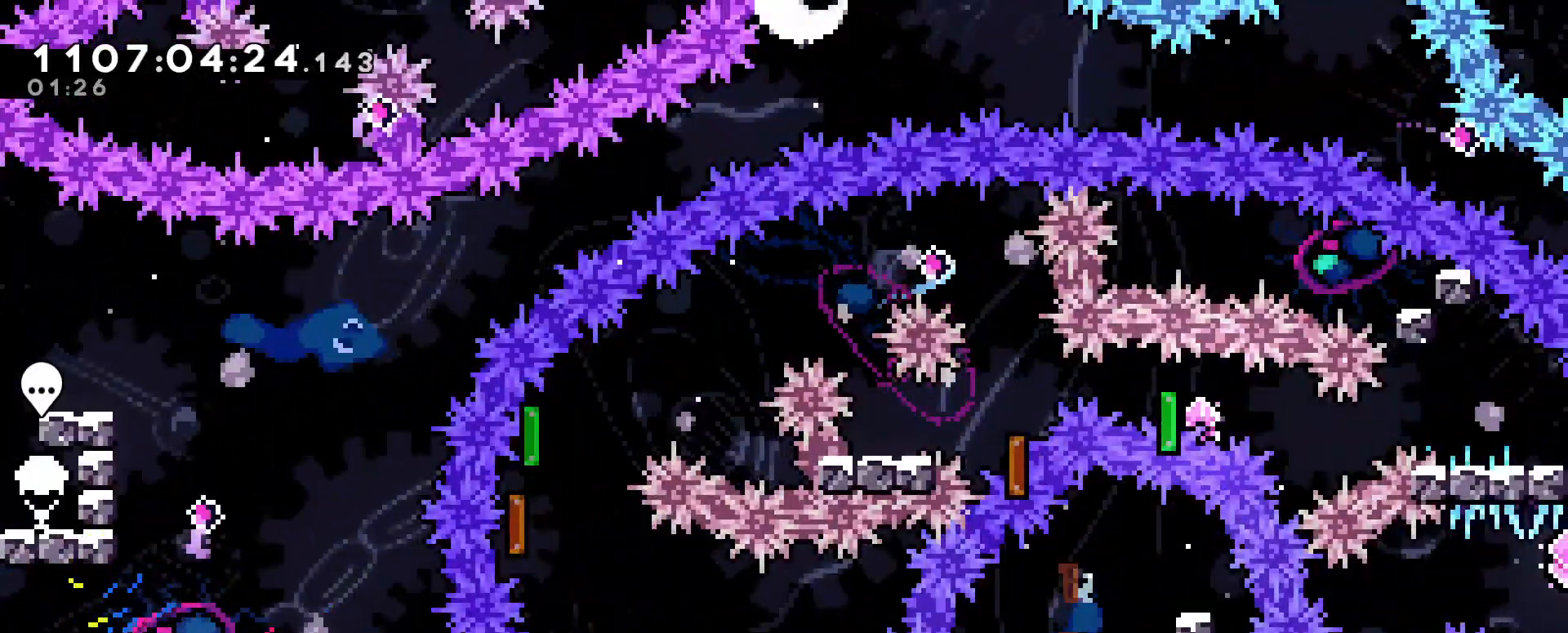
{"keys": ["grab", "jump", "right", "up"], "events": [[67, "dash", "up"], [150, "demo", "down"], [200, "up", "down"], [333, "jump", "down"], [400, "demo", "up"]]}
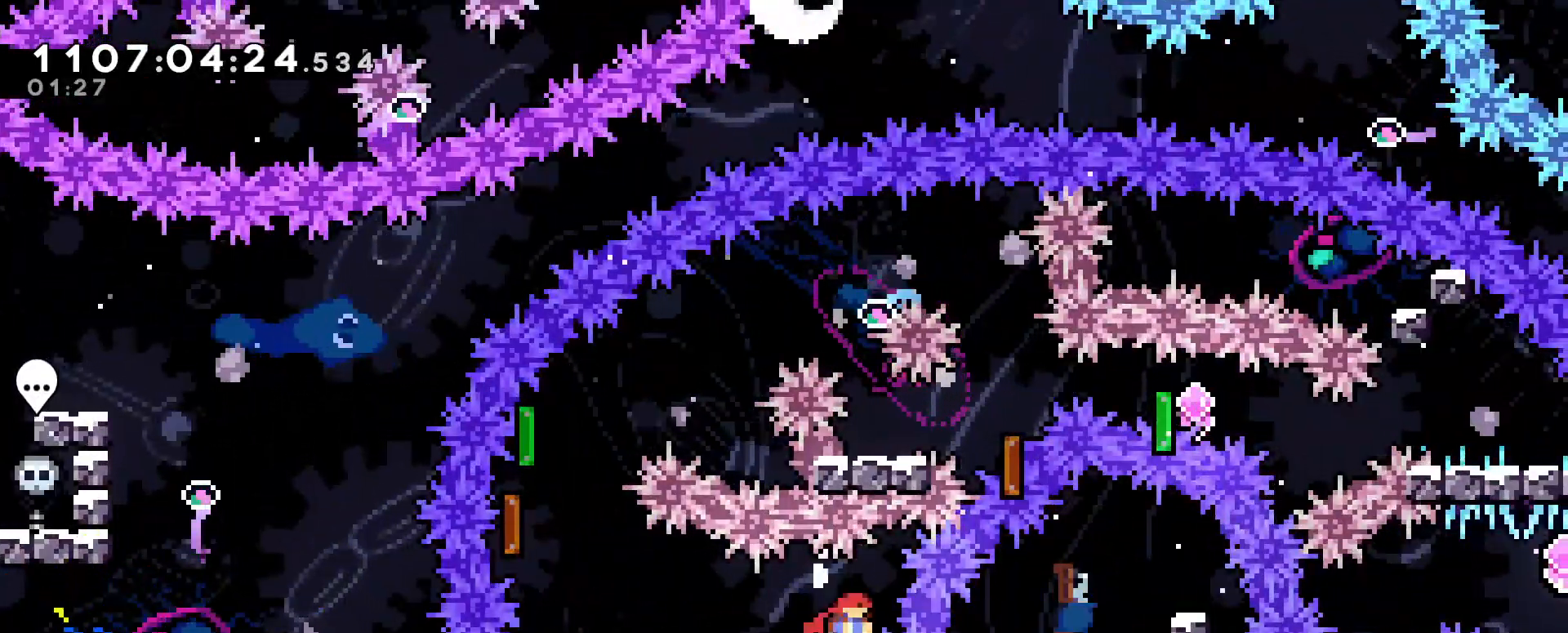
{"keys": ["dash", "left"], "events": [[33, "up", "up"], [83, "grab", "up"], [183, "dash", "down"], [183, "down", "down"], [400, "dash", "up"], [400, "down", "up"], [450, "dash", "down"], [450, "jump", "up"], [450, "left", "down"], [450, "right", "up"]]}
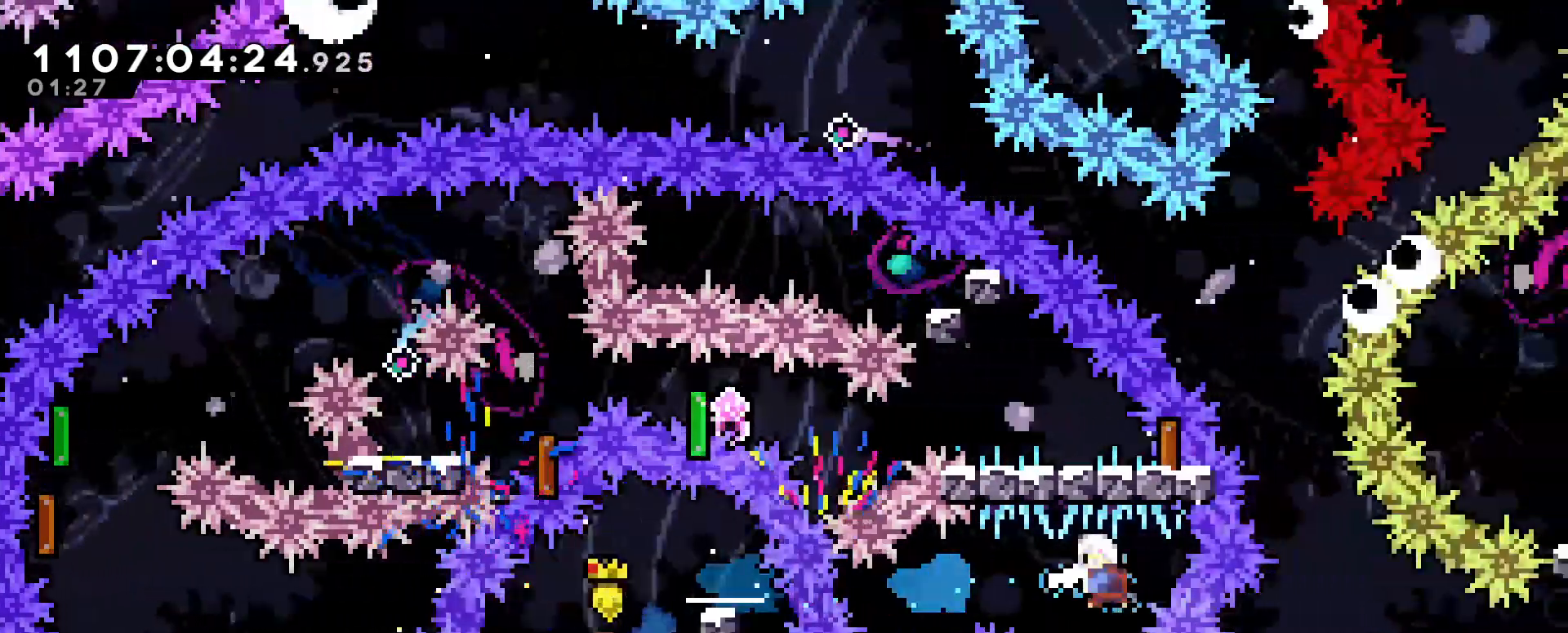
{"keys": ["left"], "events": [[100, "dash", "up"], [183, "demo", "down"], [367, "demo", "up"]]}